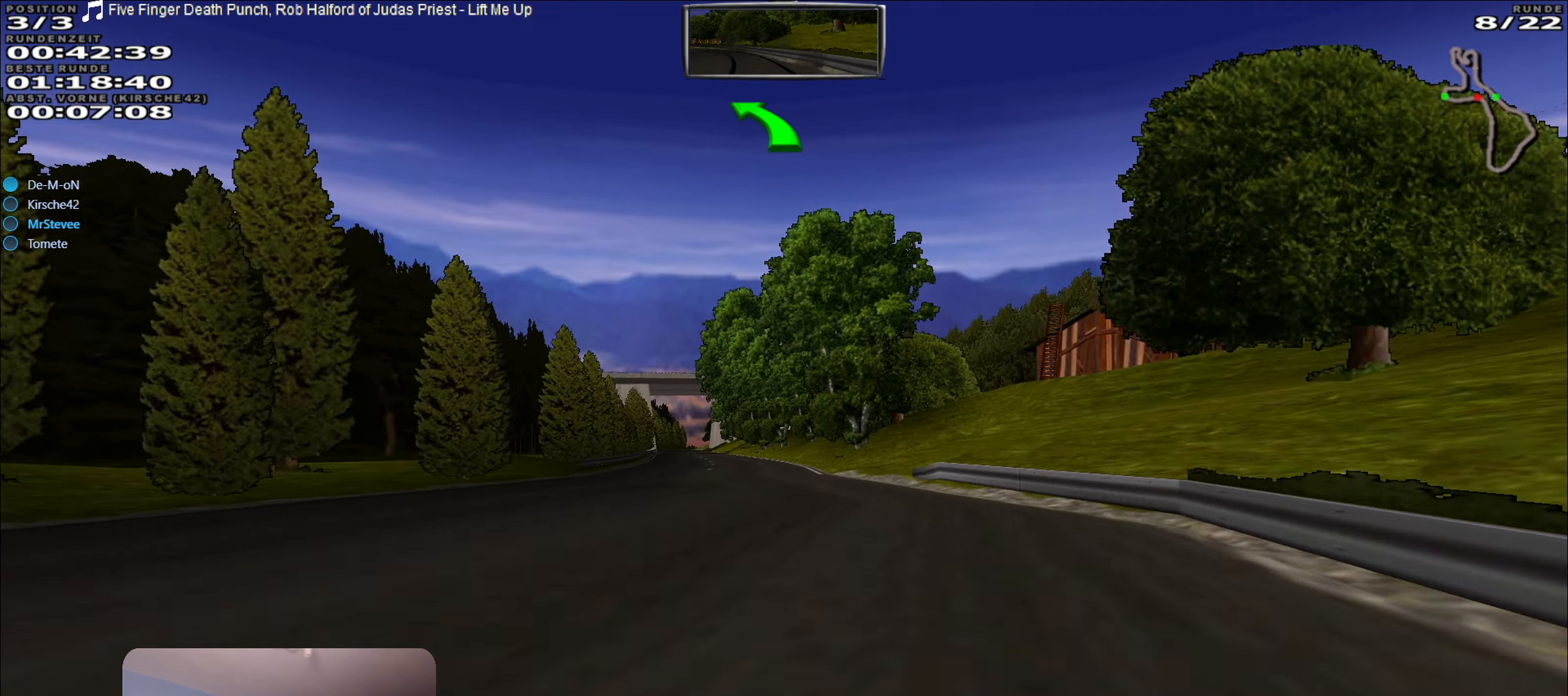
Gameplay with a controller (Xbox layout); each line is a JSON object with the inputs held at the frame after it. "events" lists button and stick changes between this image and that frame as [ms after this image, input, new state], when the widget could be followed in between. Not read: L3 R3.
{"buttons": ["R2"], "left_stick": "center", "right_stick": "center", "events": [[383, "left_stick", "left"], [500, "left_stick", "center"]]}
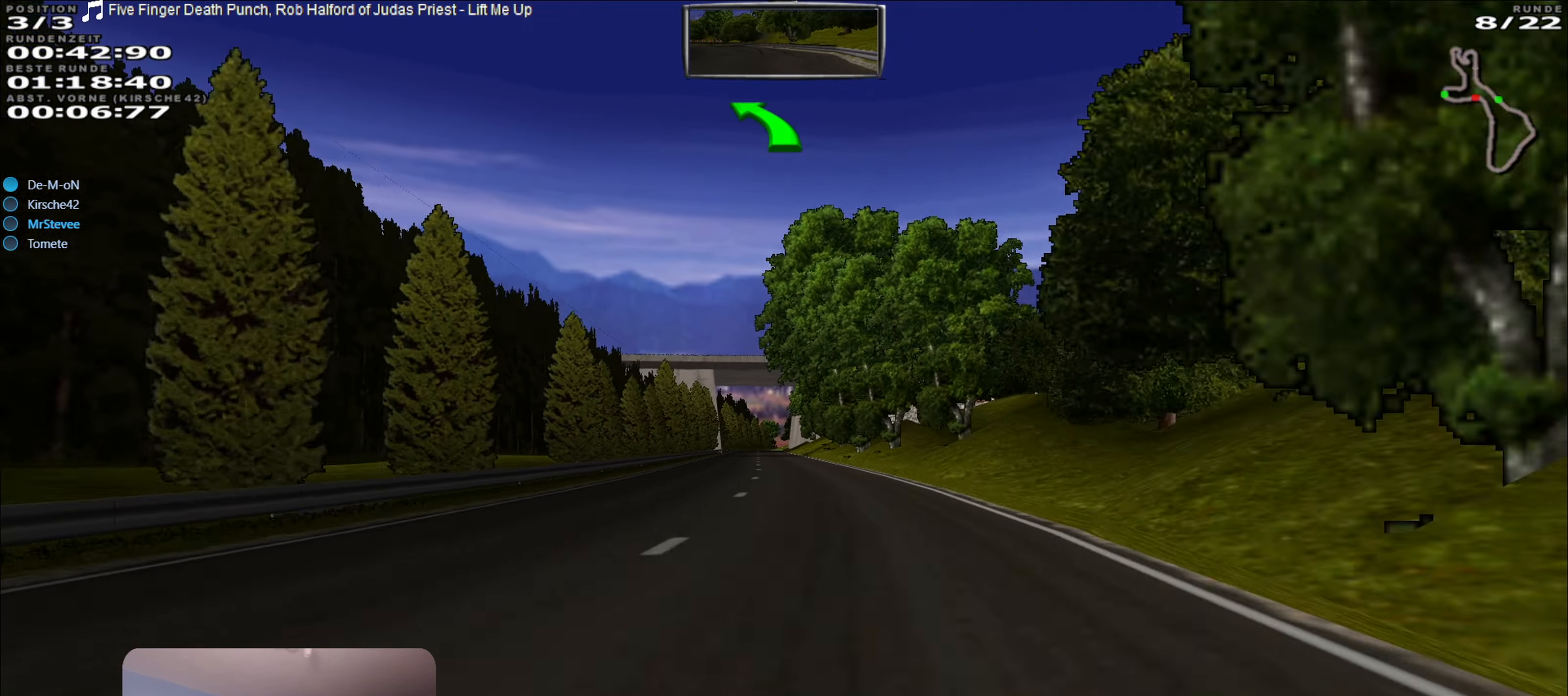
{"buttons": ["R2"], "left_stick": "down-left", "right_stick": "center", "events": [[500, "left_stick", "down-left"]]}
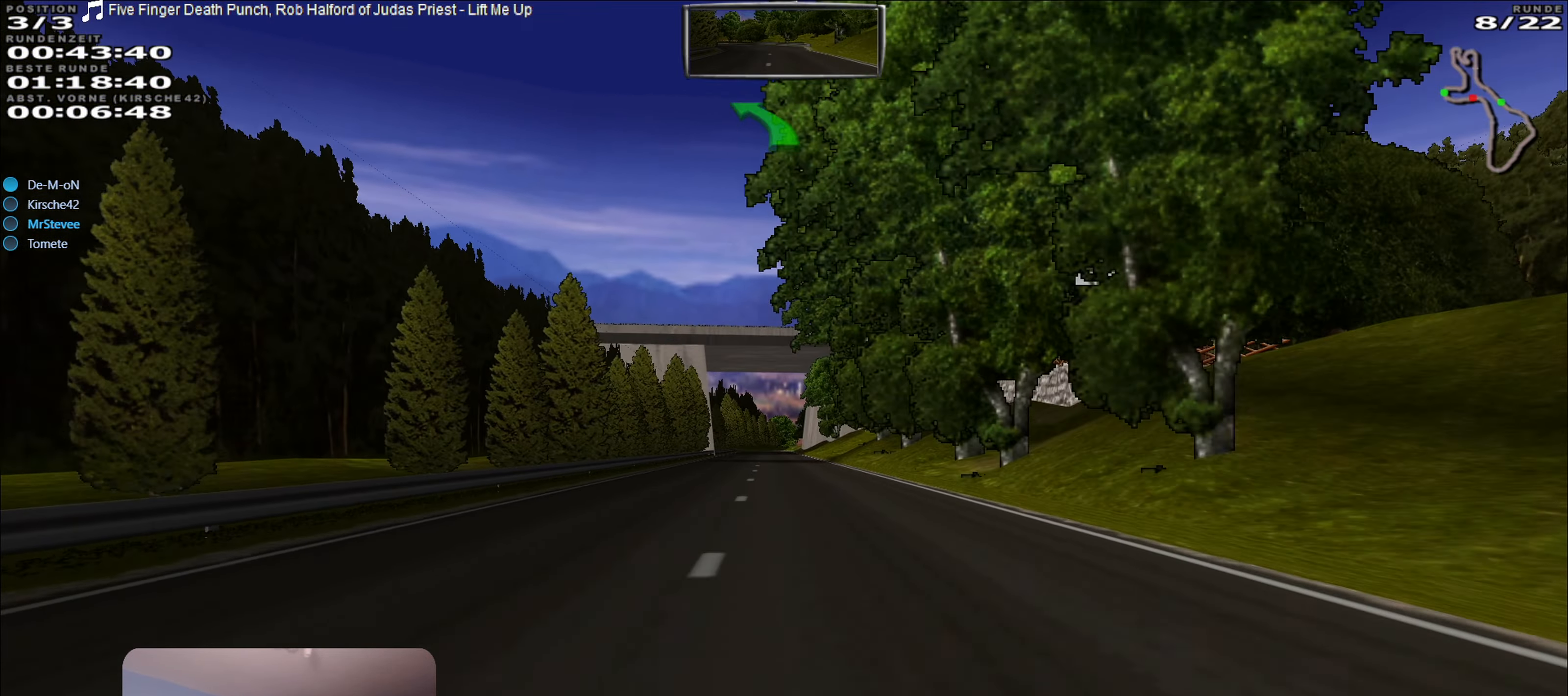
{"buttons": ["R2"], "left_stick": "center", "right_stick": "center", "events": [[83, "left_stick", "center"]]}
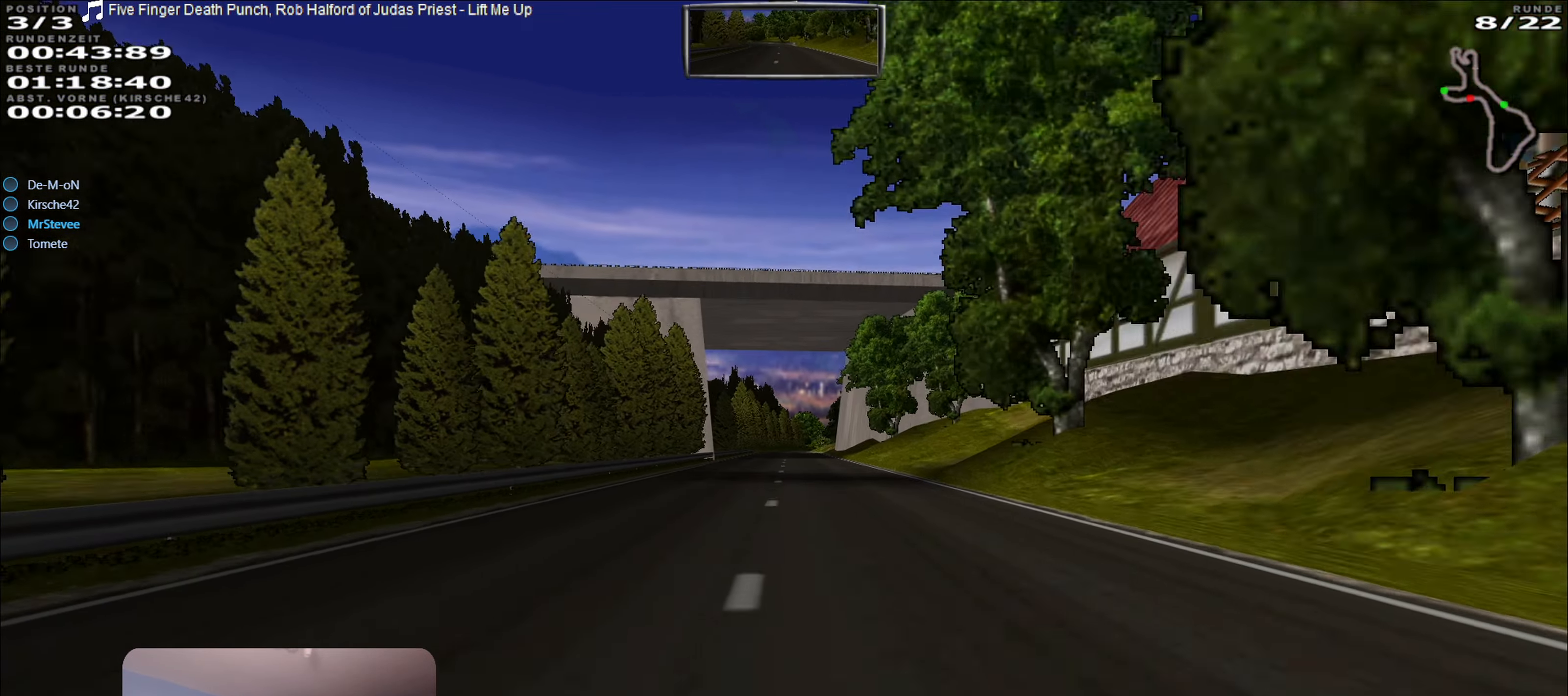
{"buttons": ["R2"], "left_stick": "center", "right_stick": "center", "events": [[100, "left_stick", "left"], [166, "left_stick", "center"]]}
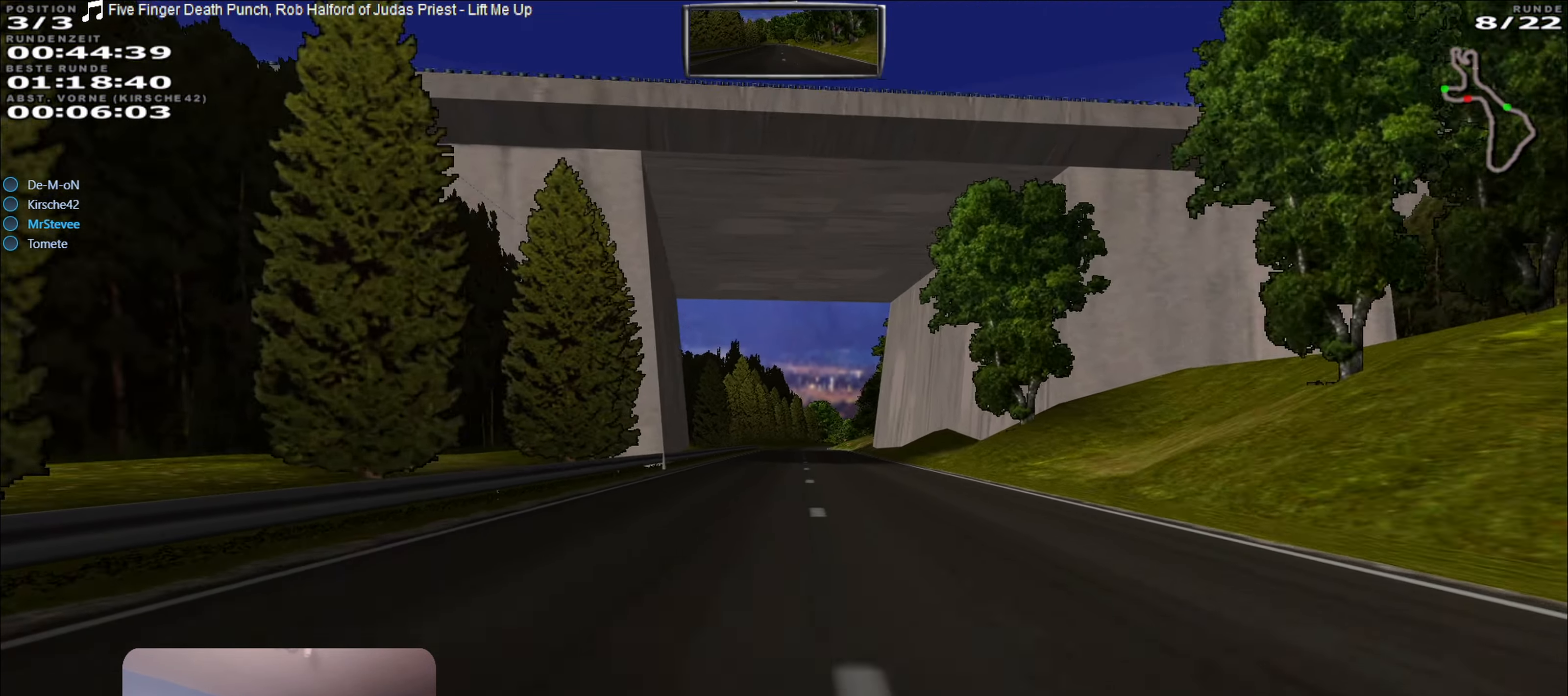
{"buttons": ["R2"], "left_stick": "center", "right_stick": "center", "events": []}
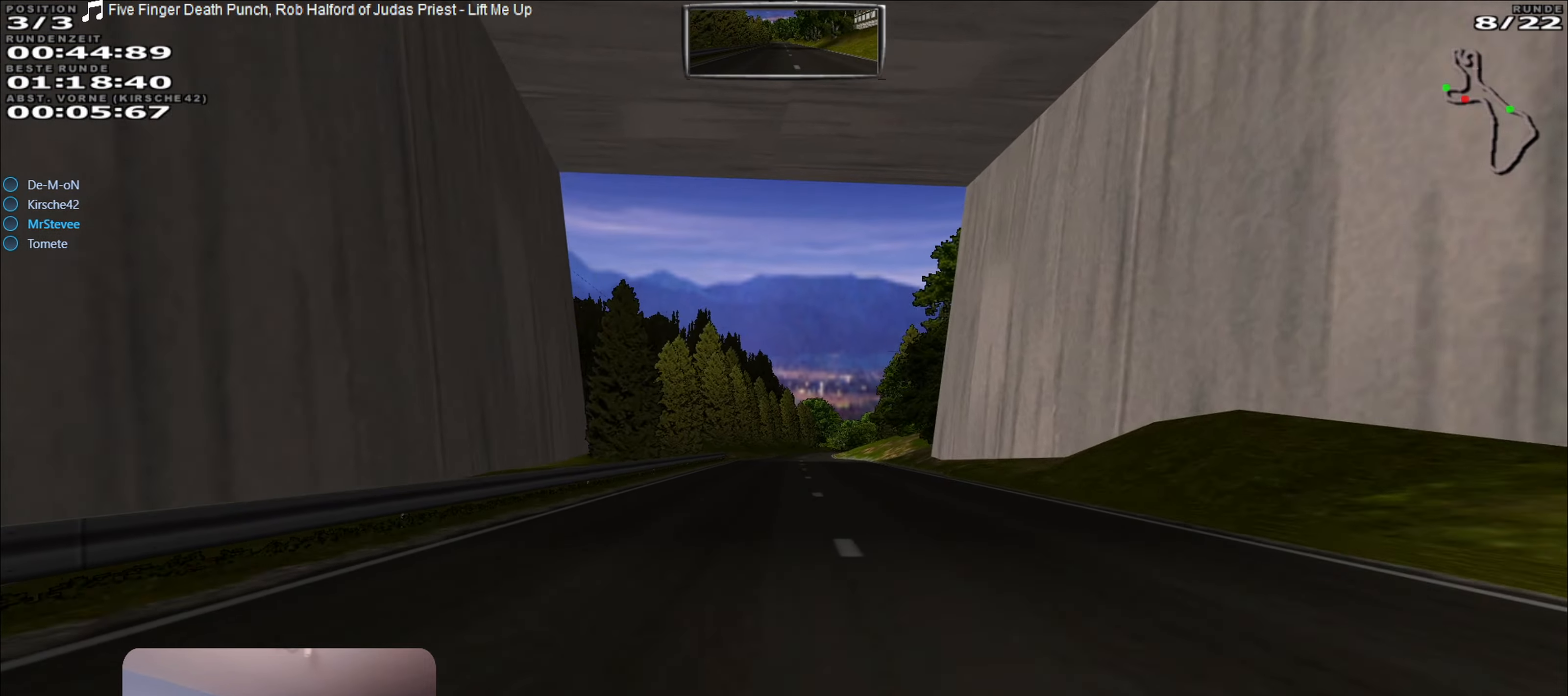
{"buttons": ["R2"], "left_stick": "center", "right_stick": "center", "events": []}
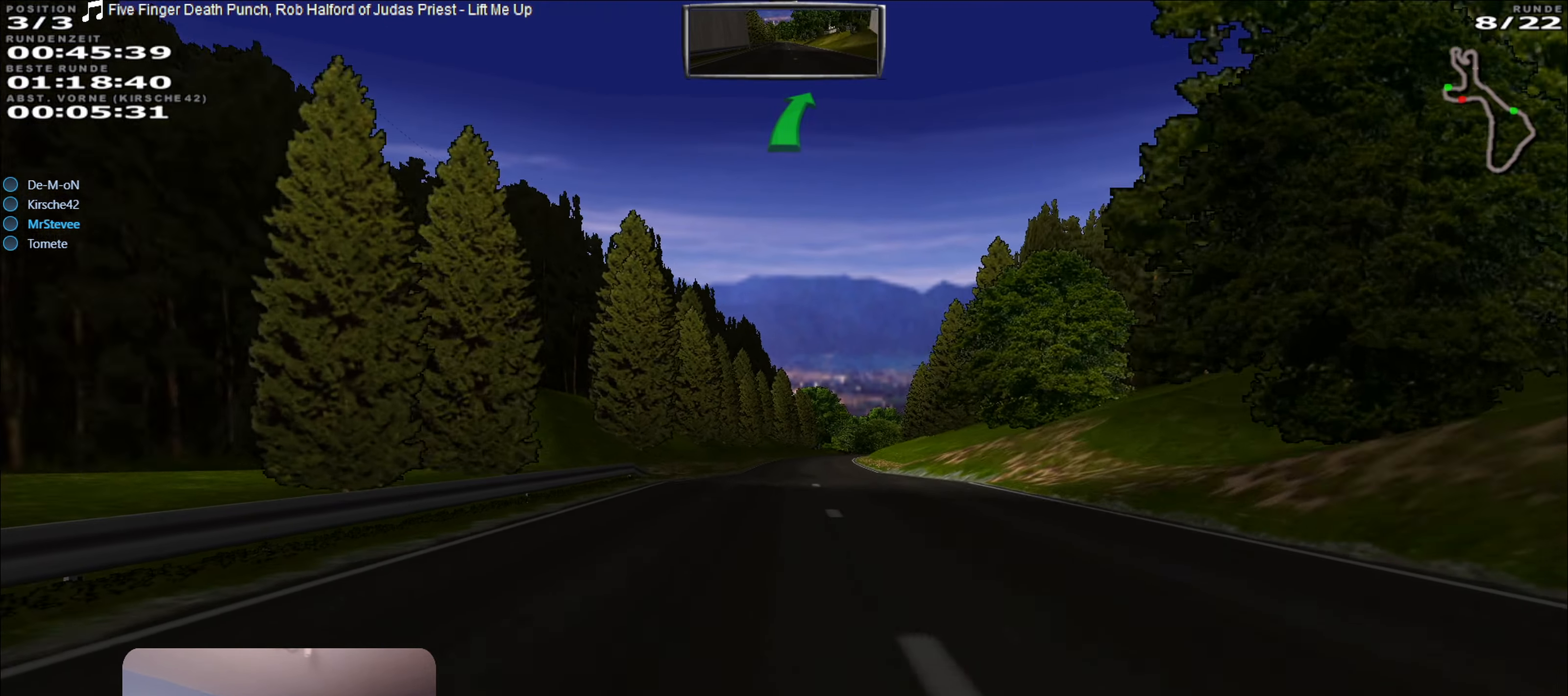
{"buttons": ["R2"], "left_stick": "right", "right_stick": "center", "events": [[467, "left_stick", "right"]]}
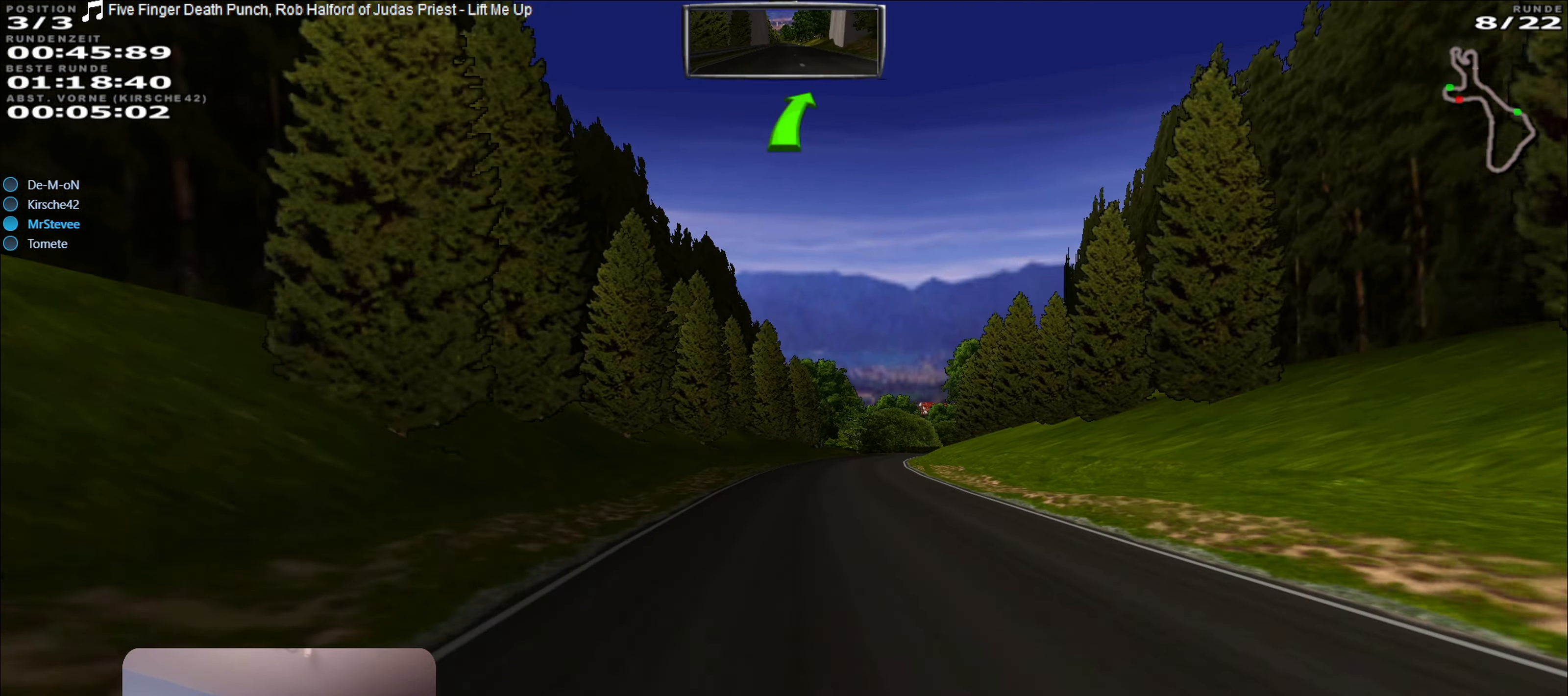
{"buttons": ["R2"], "left_stick": "center", "right_stick": "center", "events": [[150, "left_stick", "center"]]}
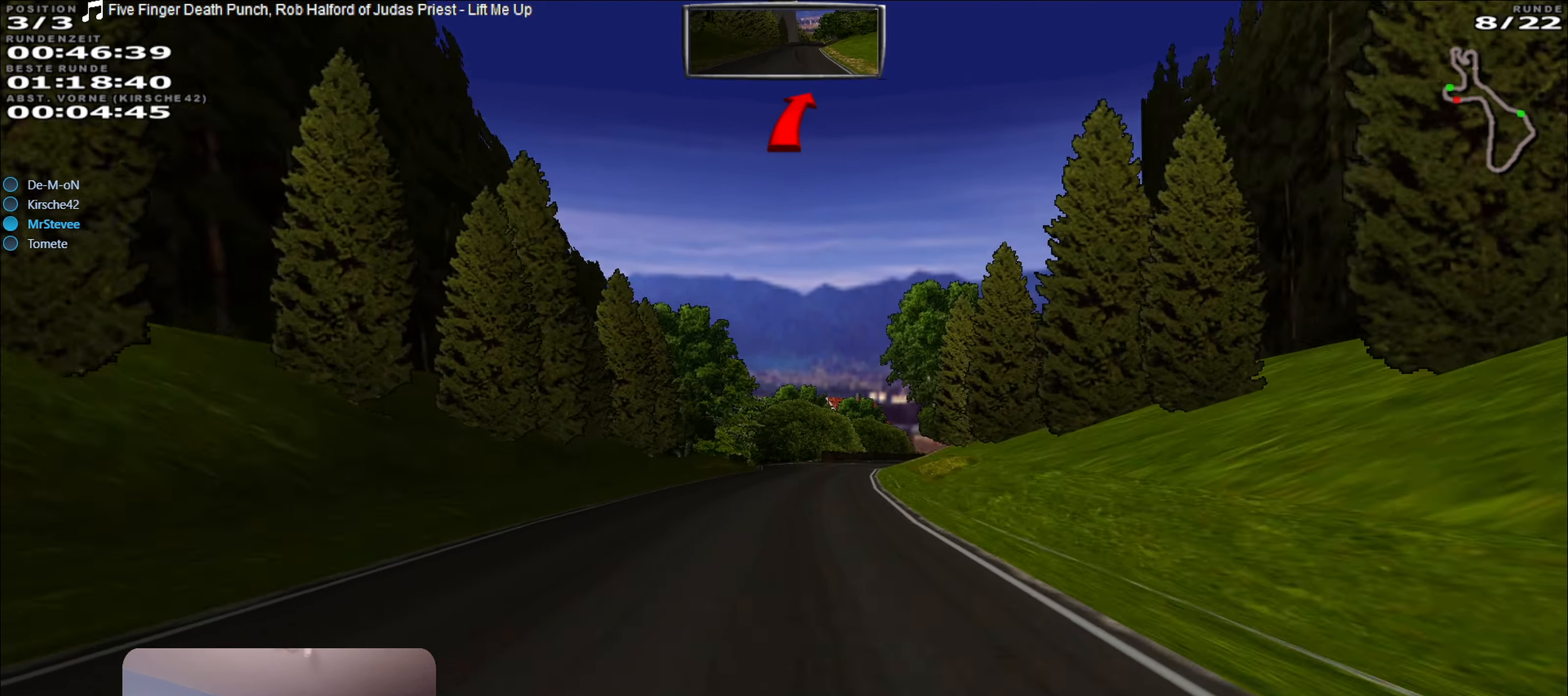
{"buttons": [], "left_stick": "center", "right_stick": "center", "events": [[50, "left_stick", "right"], [83, "L2", "down"], [117, "R2", "up"], [200, "left_stick", "center"], [217, "L2", "up"], [333, "left_stick", "right"], [500, "left_stick", "center"]]}
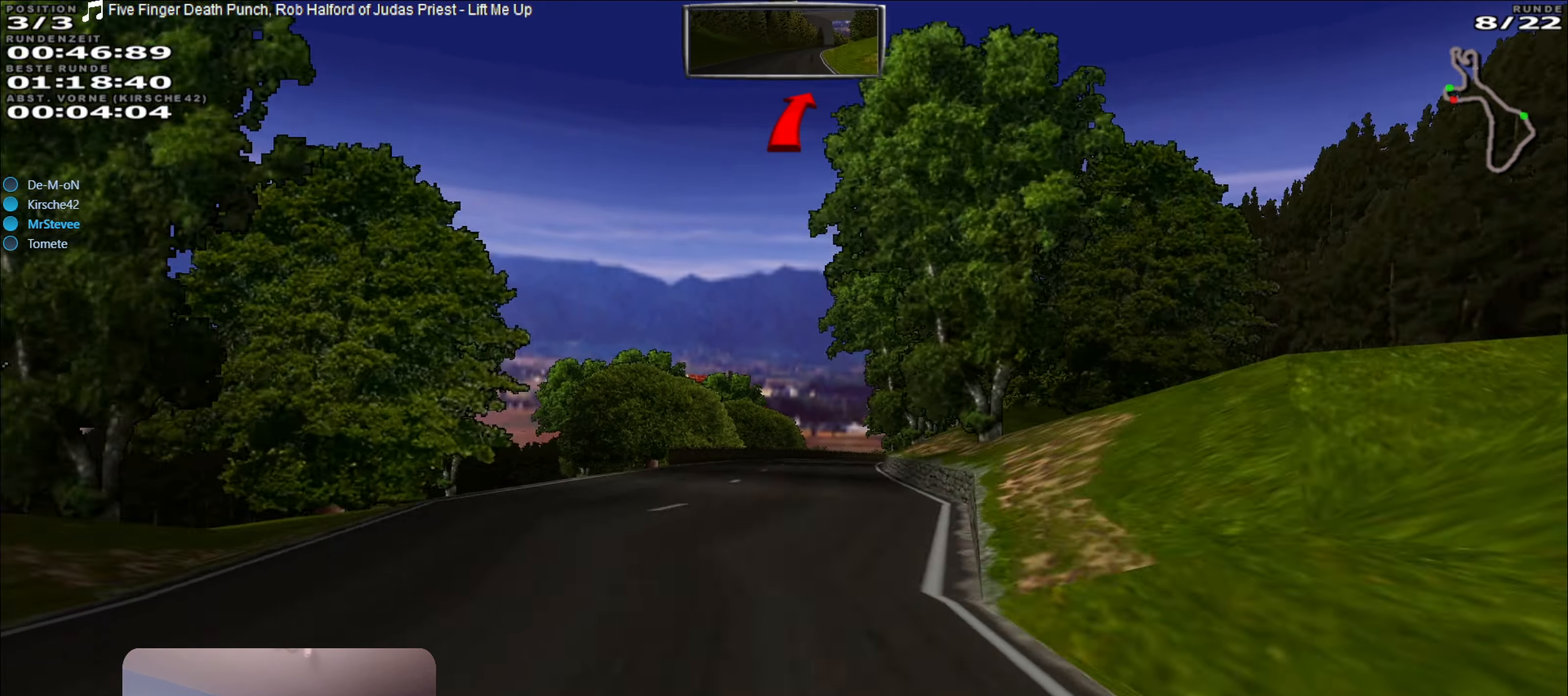
{"buttons": ["L2"], "left_stick": "center", "right_stick": "center", "events": [[33, "L2", "down"], [183, "L2", "up"], [450, "L2", "down"]]}
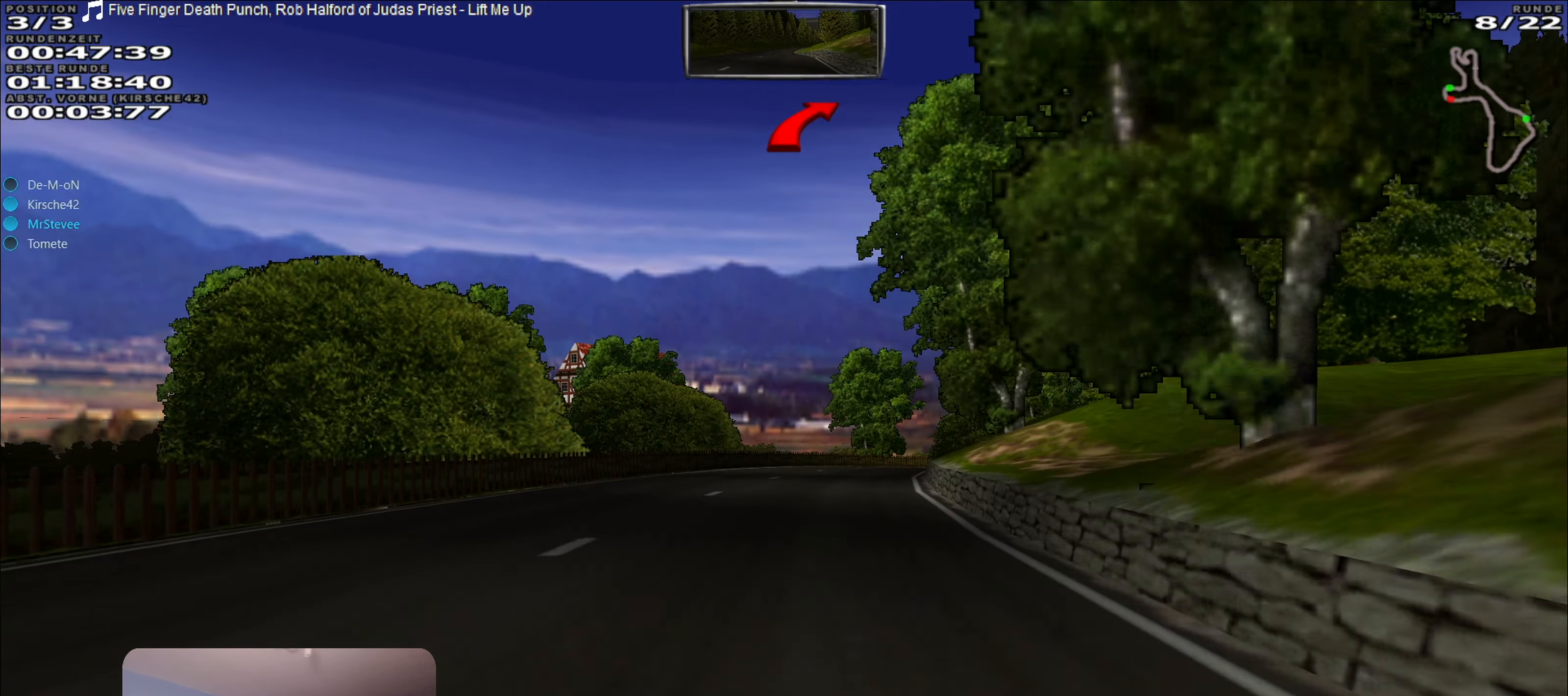
{"buttons": [], "left_stick": "right", "right_stick": "center", "events": [[17, "left_stick", "right"], [100, "L2", "up"], [250, "left_stick", "center"], [467, "left_stick", "right"]]}
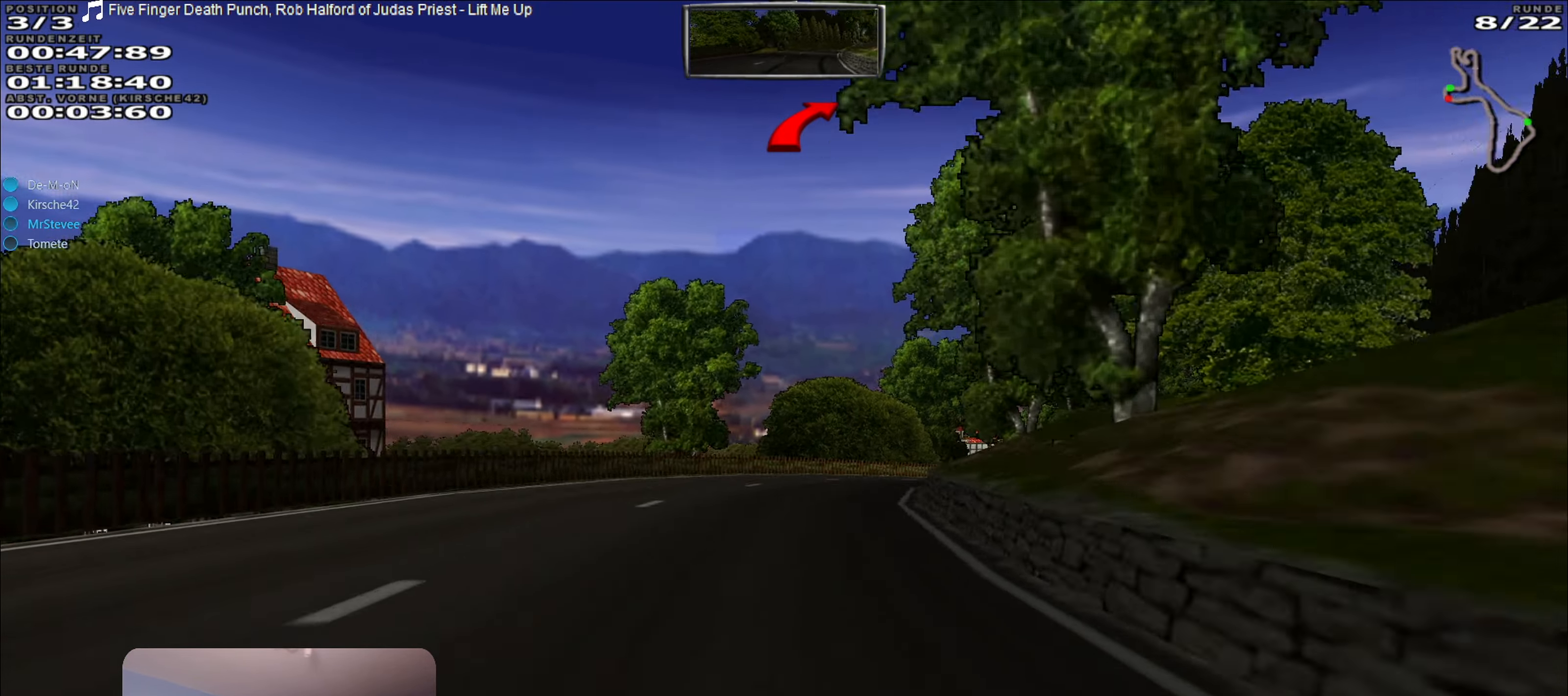
{"buttons": [], "left_stick": "right", "right_stick": "center", "events": [[83, "R2", "down"], [117, "left_stick", "center"], [233, "left_stick", "right"], [317, "R2", "up"]]}
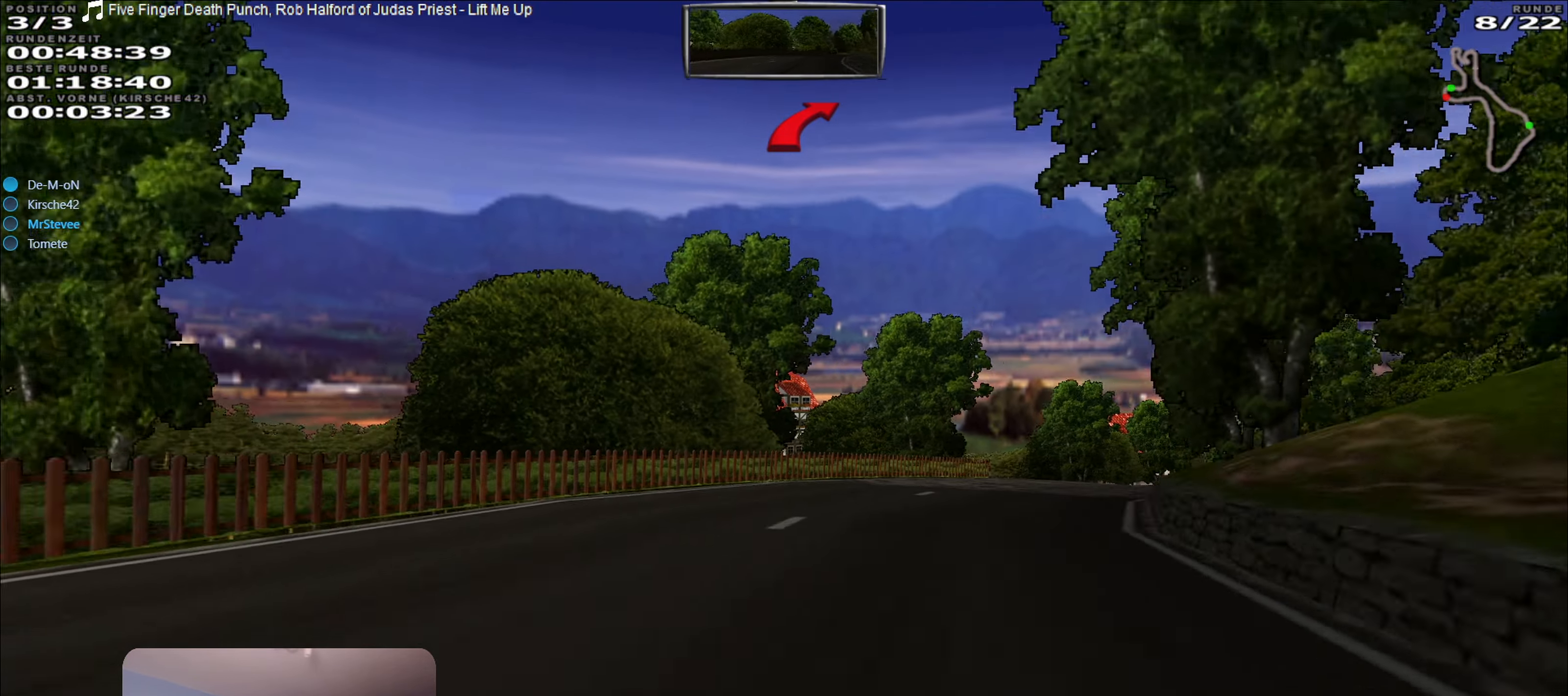
{"buttons": [], "left_stick": "right", "right_stick": "center", "events": []}
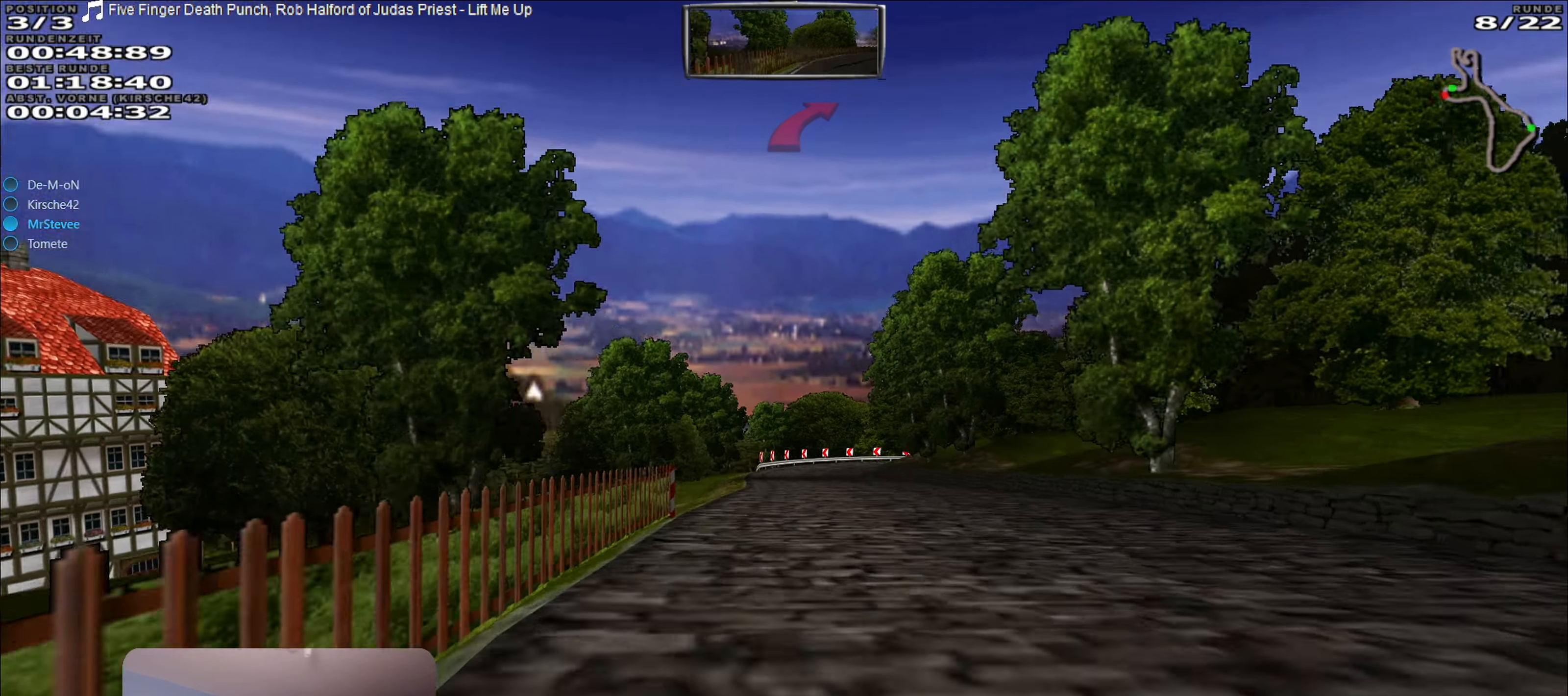
{"buttons": ["R2"], "left_stick": "center", "right_stick": "center", "events": [[50, "R2", "down"], [50, "left_stick", "center"], [217, "left_stick", "left"], [500, "left_stick", "center"]]}
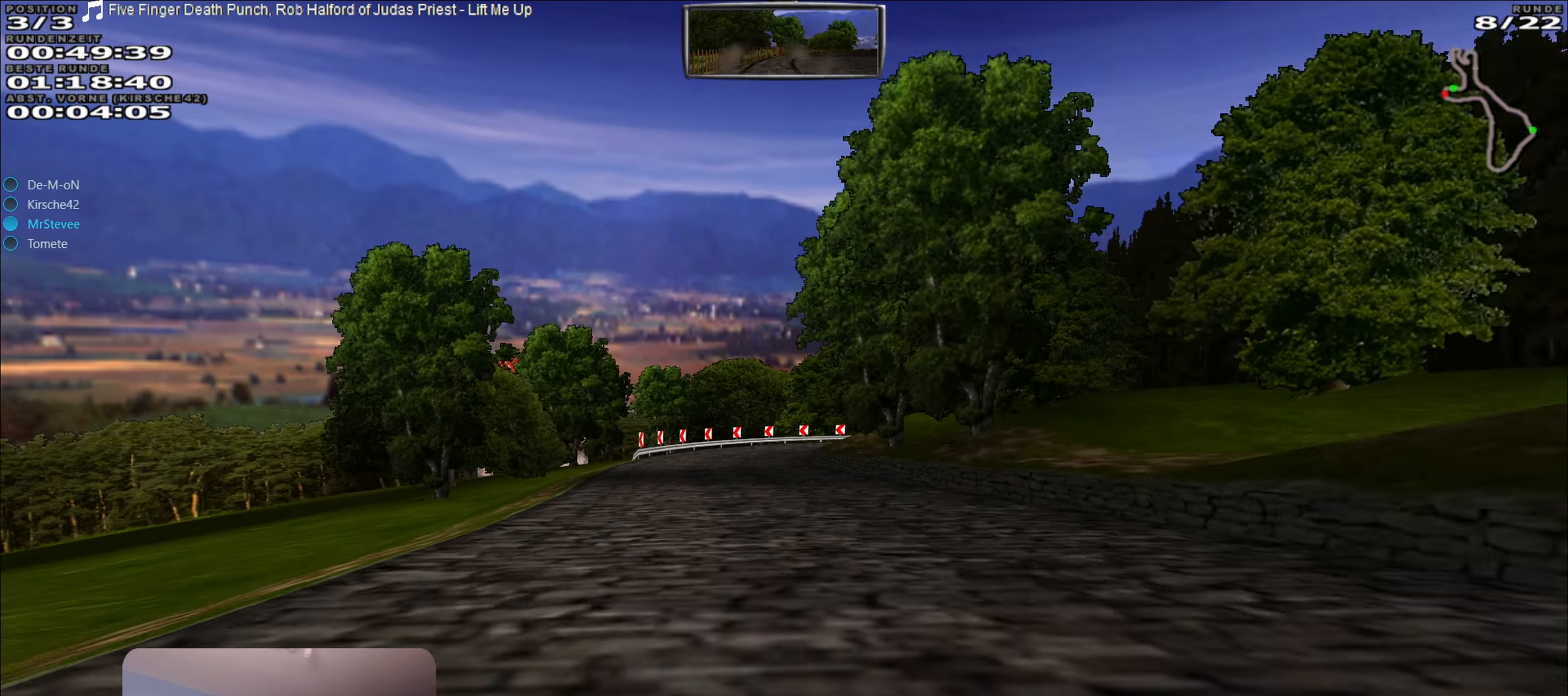
{"buttons": ["R2"], "left_stick": "center", "right_stick": "center", "events": [[167, "left_stick", "right"], [300, "left_stick", "center"]]}
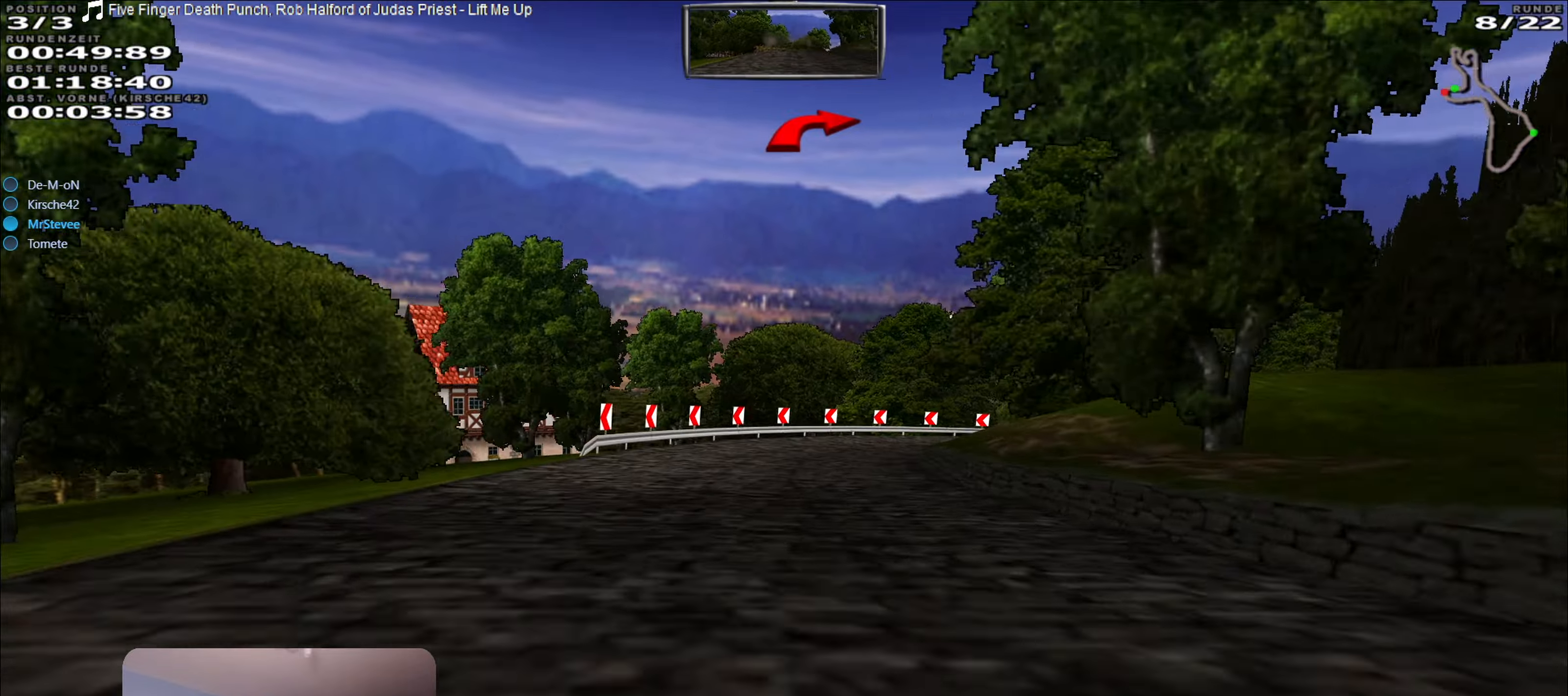
{"buttons": [], "left_stick": "right", "right_stick": "center", "events": [[67, "L2", "down"], [84, "R2", "up"], [84, "left_stick", "right"], [300, "L2", "up"]]}
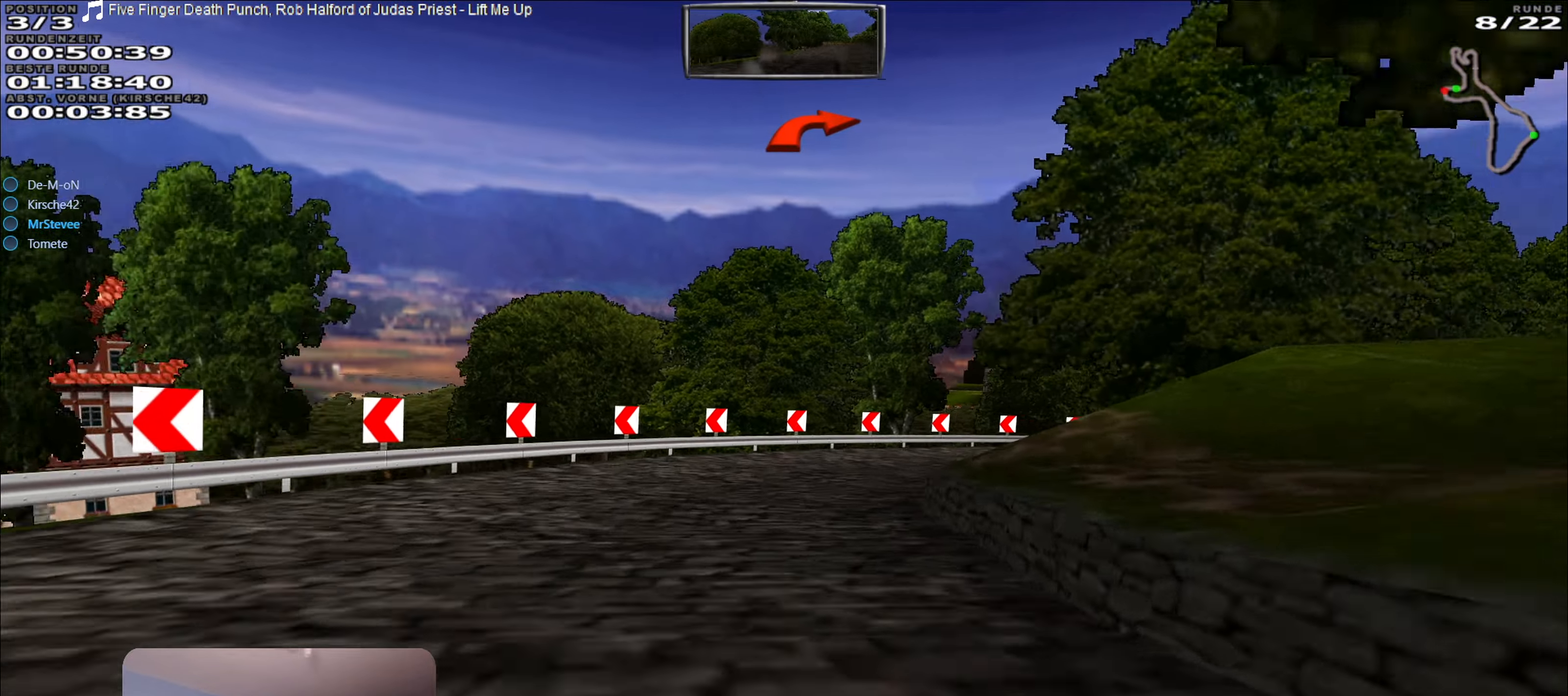
{"buttons": [], "left_stick": "right", "right_stick": "center", "events": [[84, "L2", "down"], [234, "L2", "up"]]}
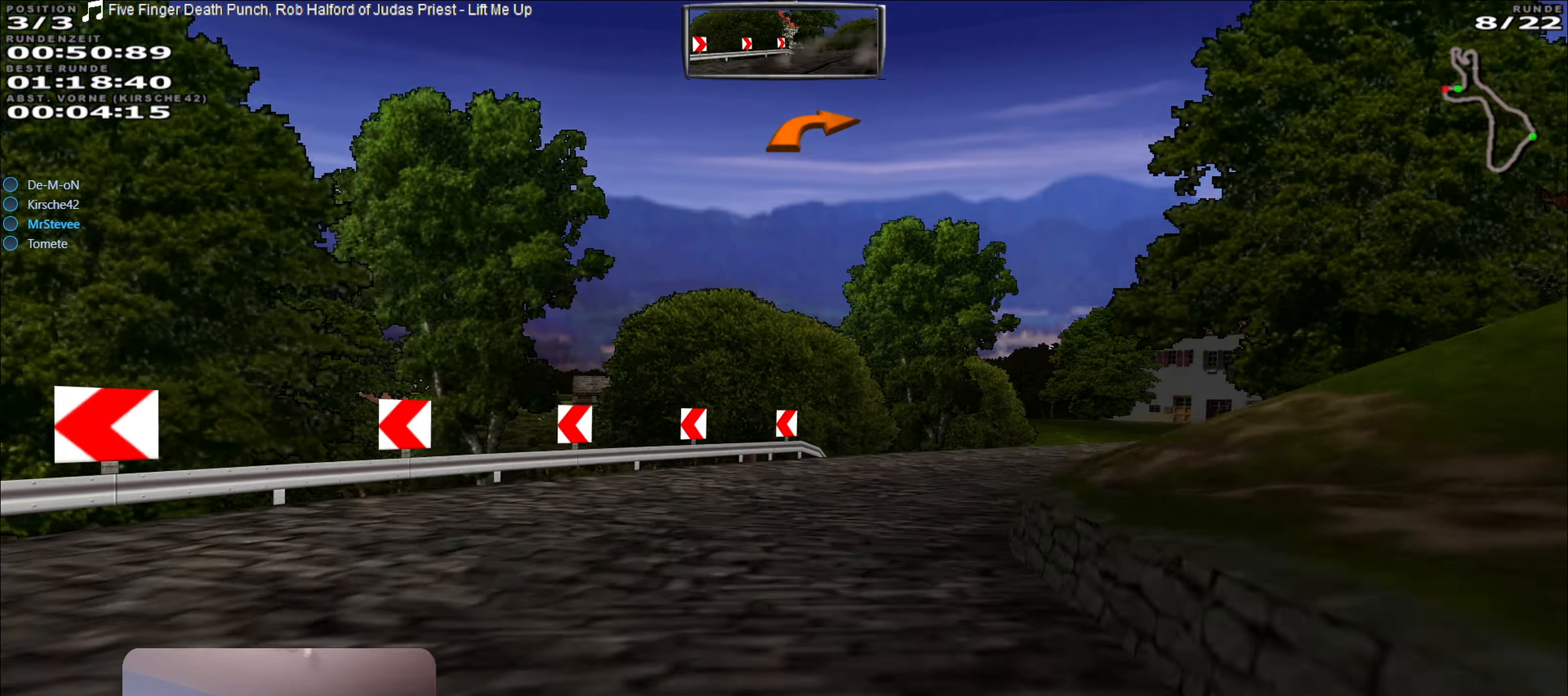
{"buttons": ["R2"], "left_stick": "center", "right_stick": "center", "events": [[417, "R2", "down"], [484, "left_stick", "center"]]}
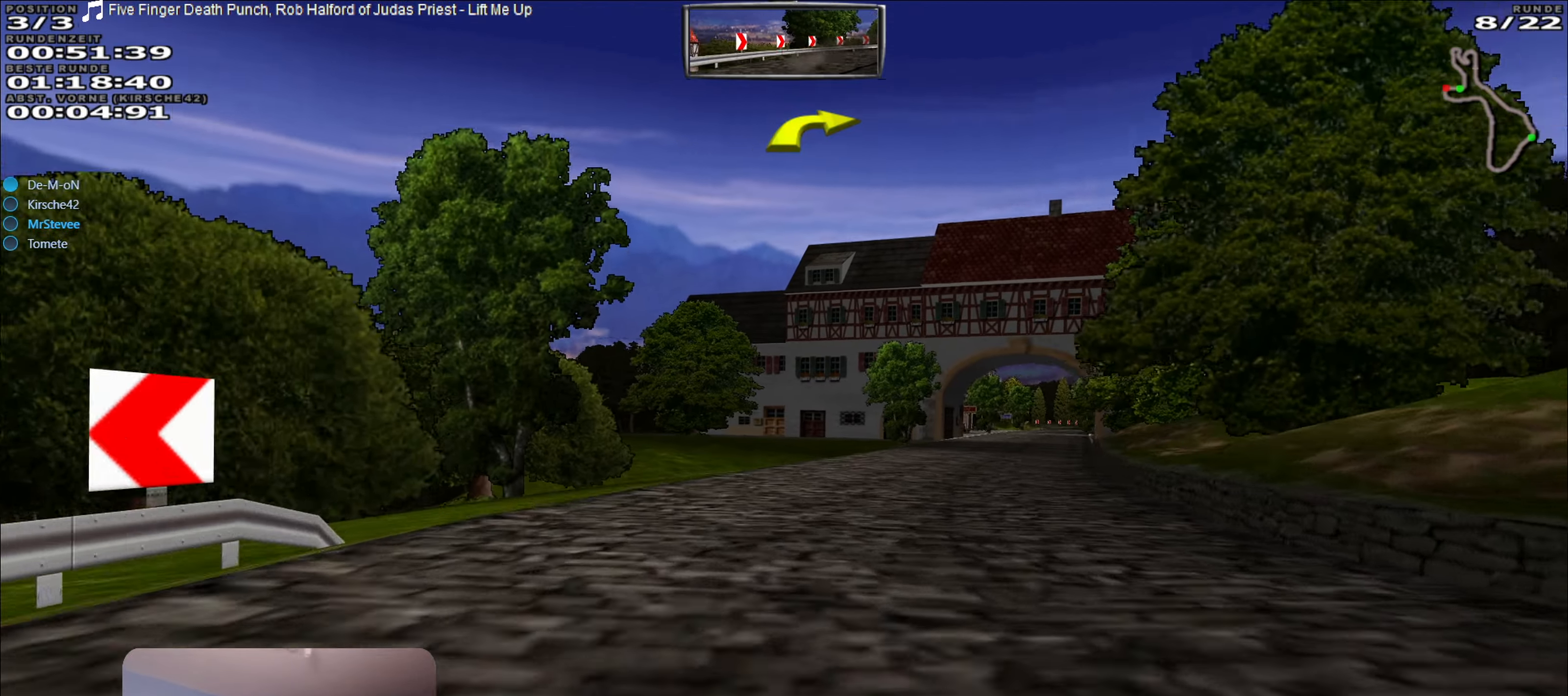
{"buttons": ["R2"], "left_stick": "center", "right_stick": "center", "events": [[250, "left_stick", "right"], [434, "left_stick", "center"]]}
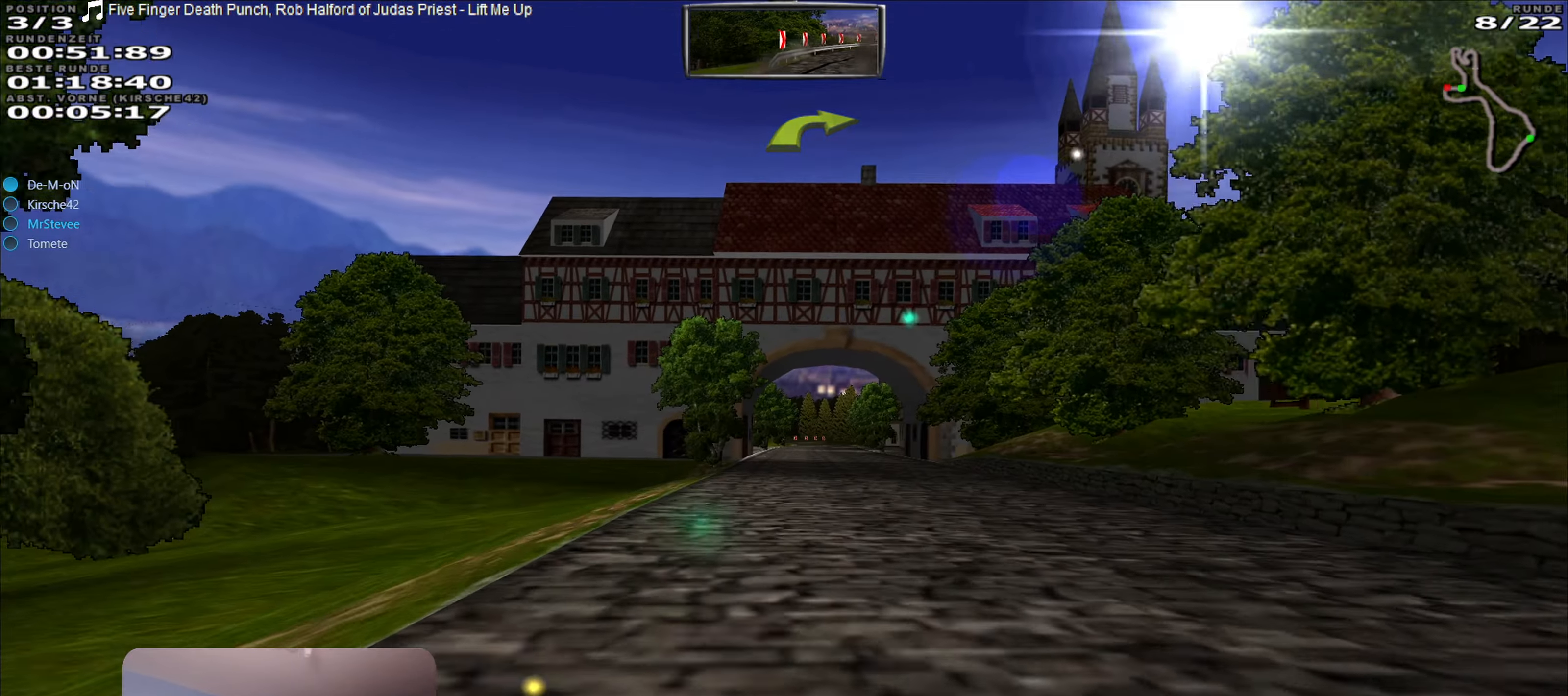
{"buttons": ["R2"], "left_stick": "center", "right_stick": "center", "events": []}
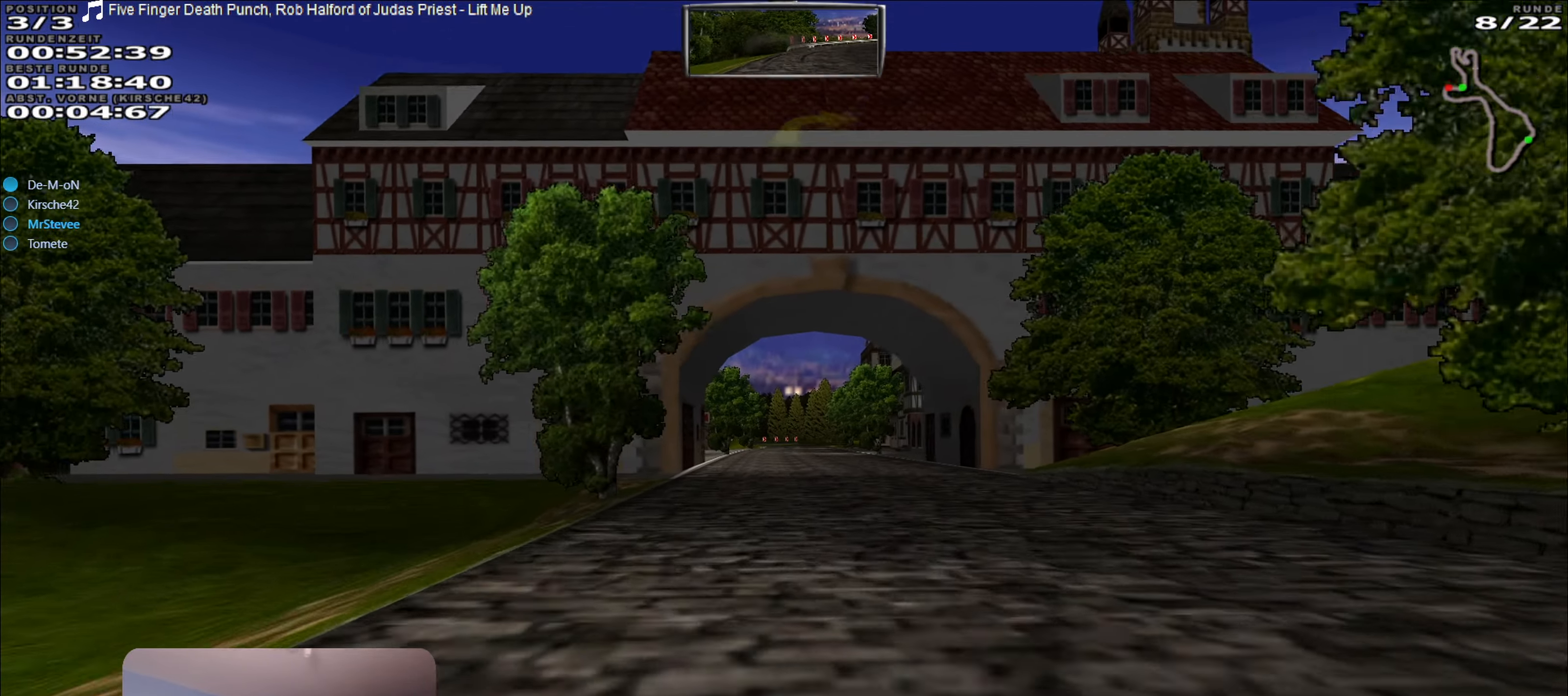
{"buttons": ["R2"], "left_stick": "center", "right_stick": "center", "events": []}
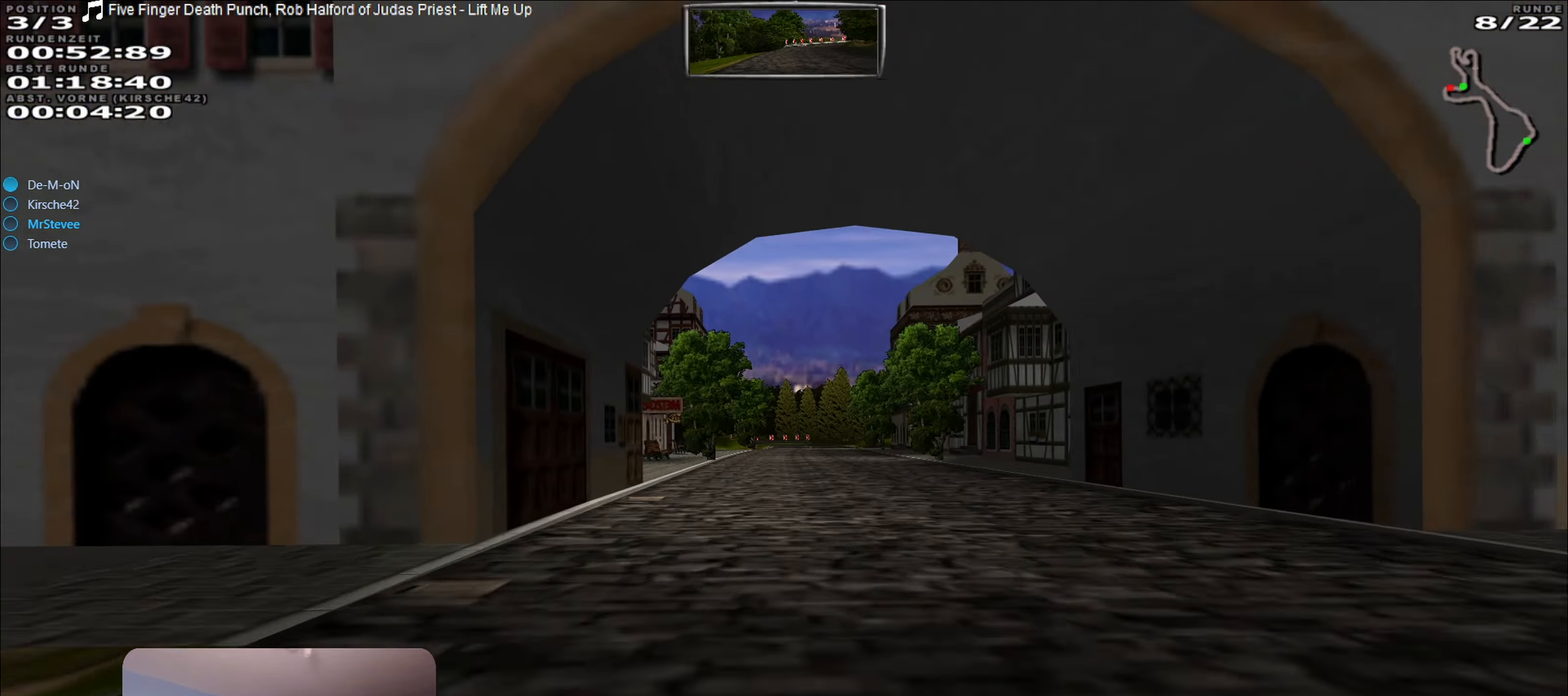
{"buttons": ["R2"], "left_stick": "center", "right_stick": "center", "events": []}
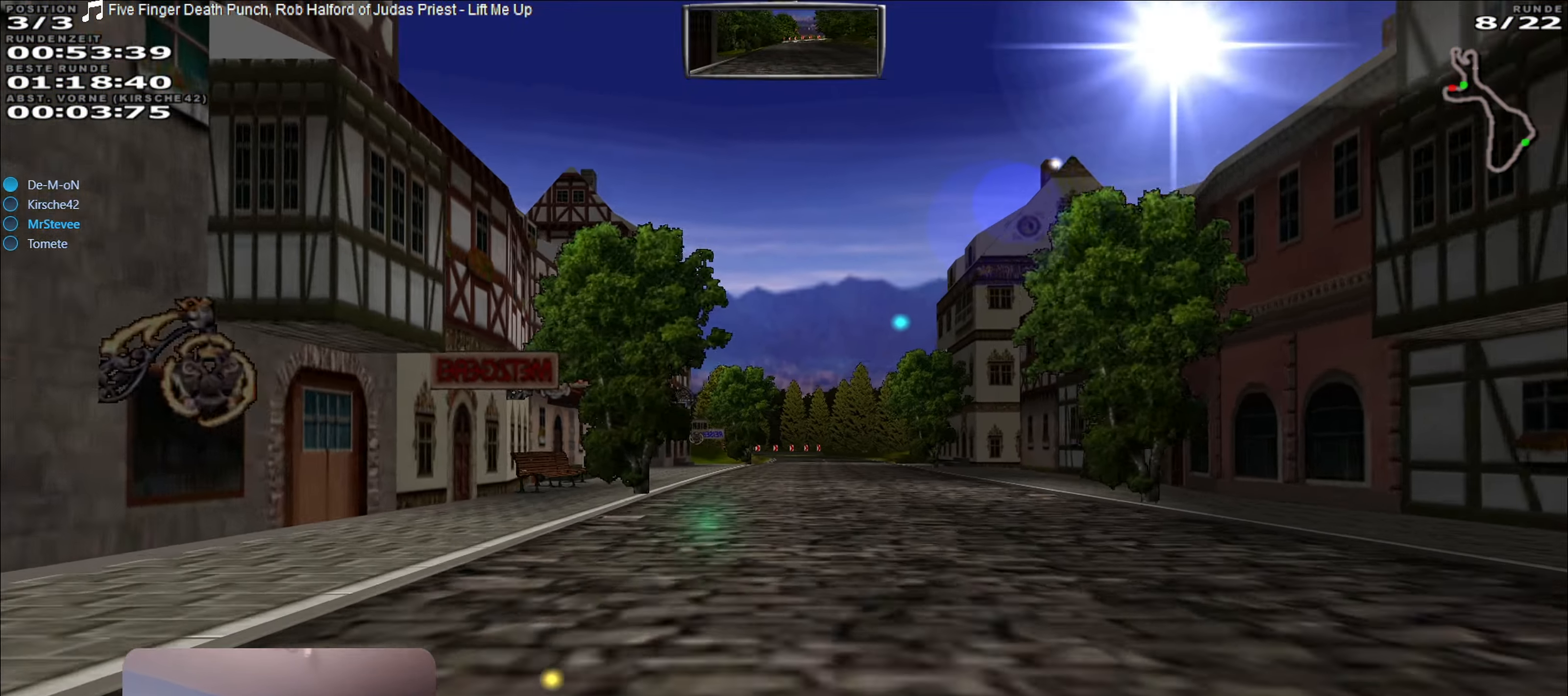
{"buttons": ["R2"], "left_stick": "center", "right_stick": "center", "events": [[300, "left_stick", "right"], [384, "left_stick", "center"]]}
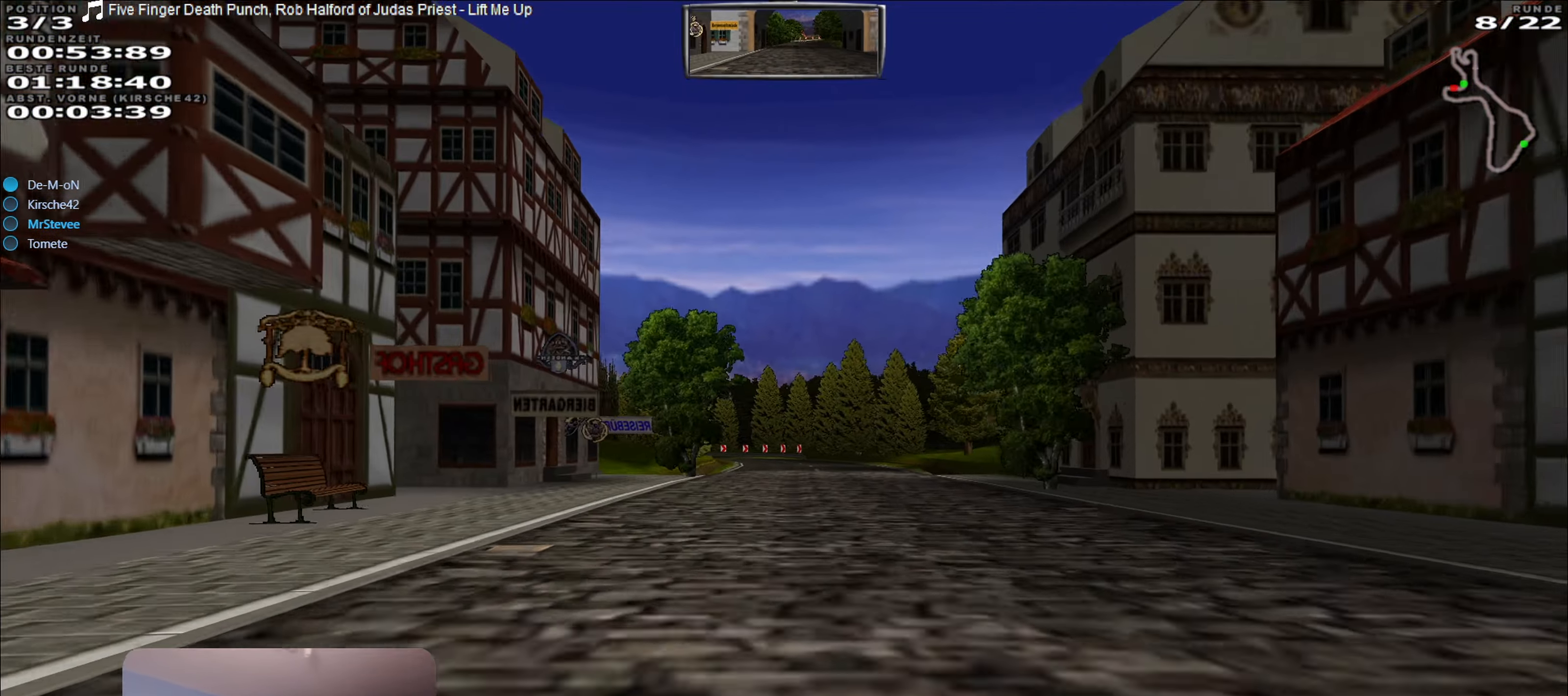
{"buttons": ["R2"], "left_stick": "center", "right_stick": "center", "events": []}
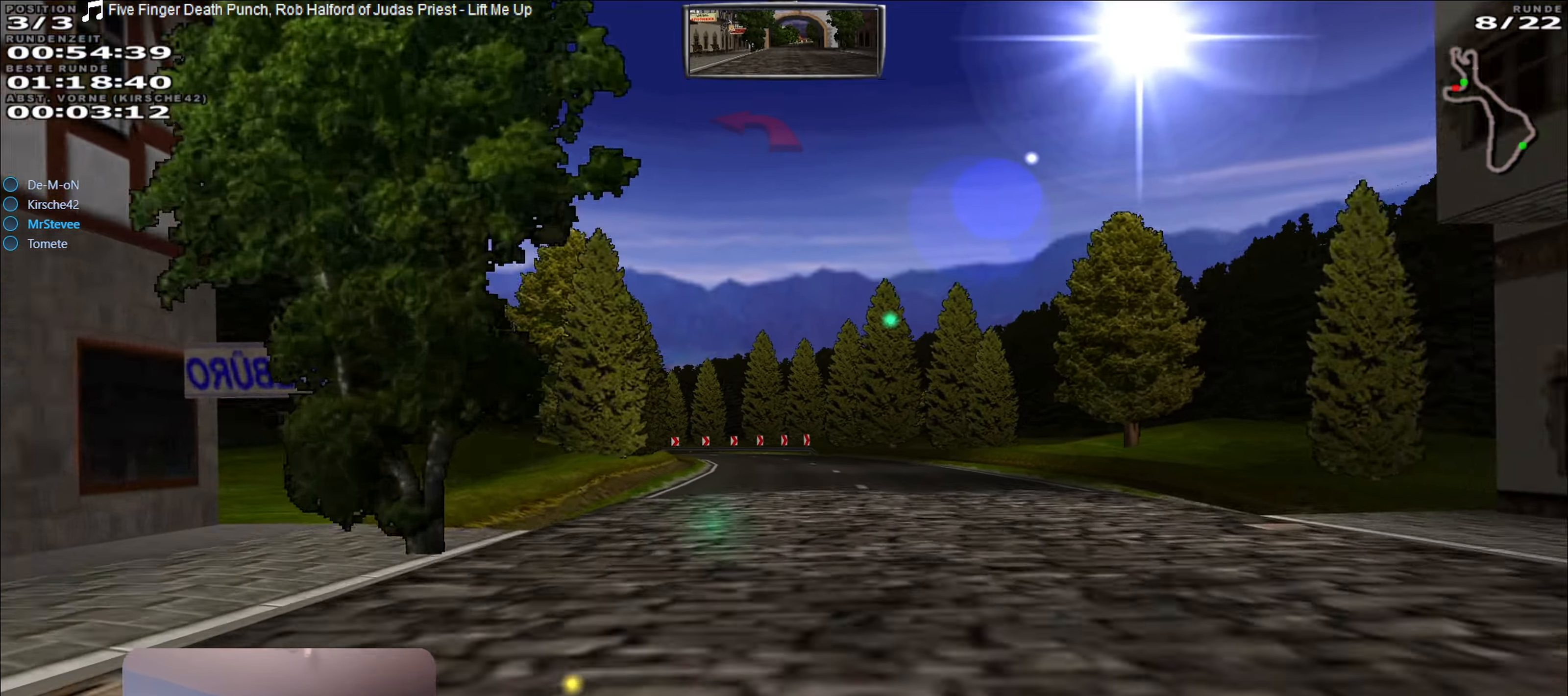
{"buttons": ["L2"], "left_stick": "left", "right_stick": "center", "events": [[284, "R2", "up"], [333, "L2", "down"], [366, "left_stick", "left"]]}
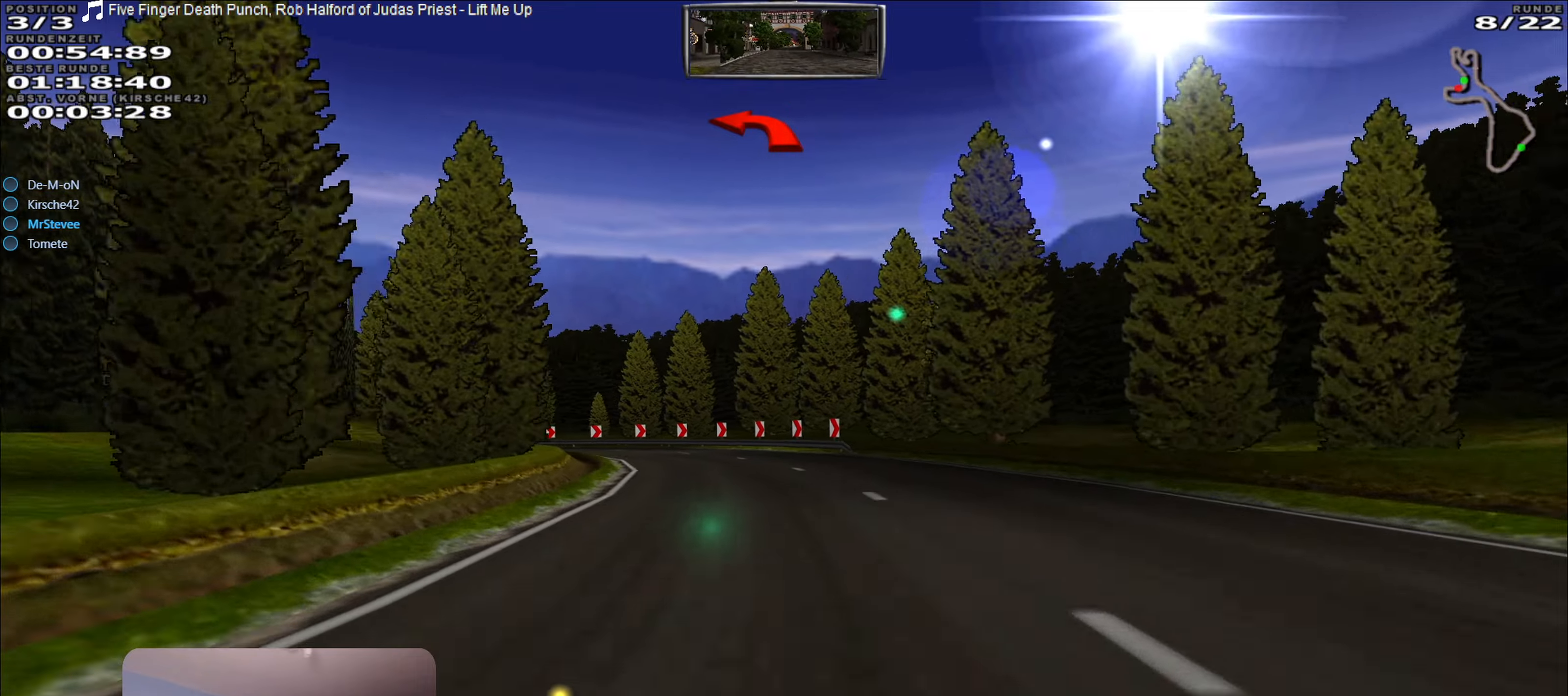
{"buttons": [], "left_stick": "left", "right_stick": "center", "events": [[166, "L2", "up"], [183, "left_stick", "center"], [316, "left_stick", "left"]]}
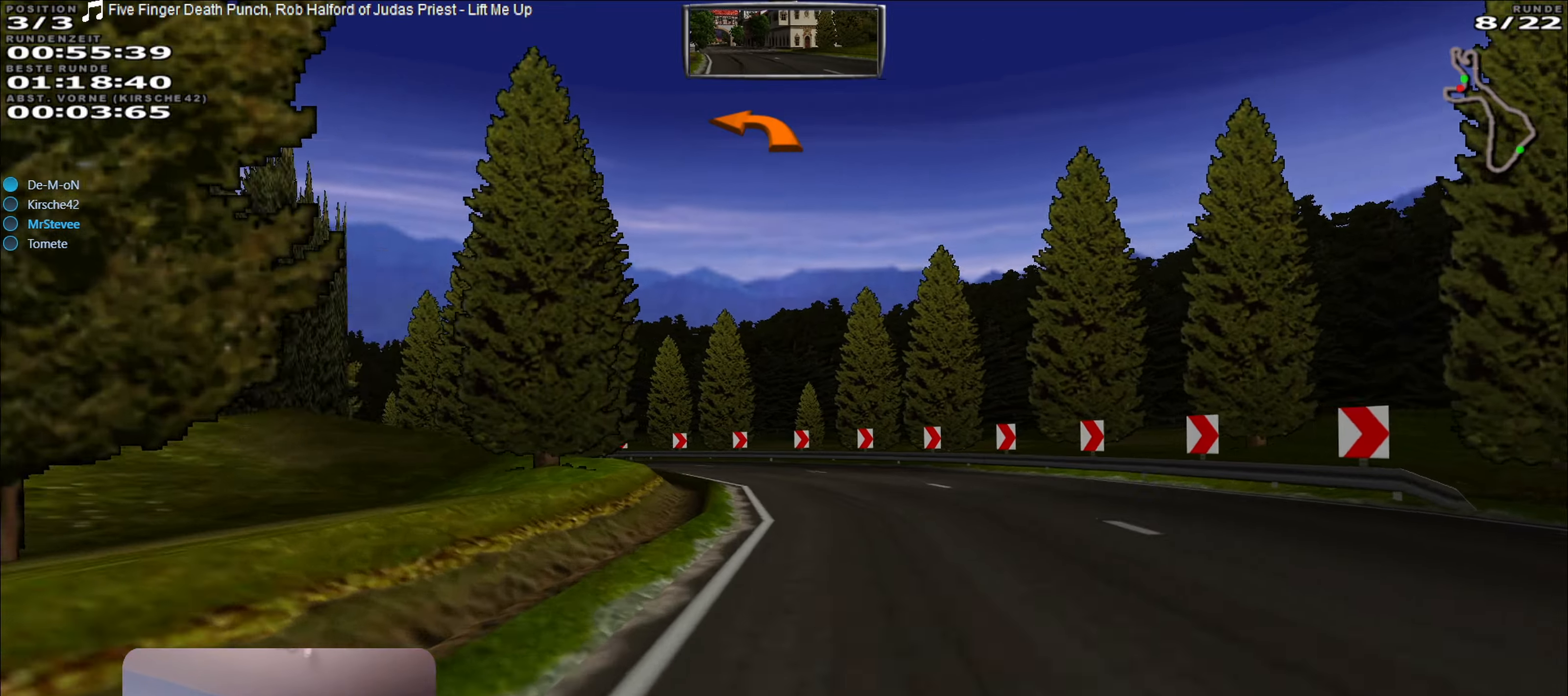
{"buttons": [], "left_stick": "left", "right_stick": "center", "events": [[33, "left_stick", "center"], [200, "left_stick", "right"], [316, "left_stick", "center"], [400, "left_stick", "down-left"], [483, "left_stick", "left"]]}
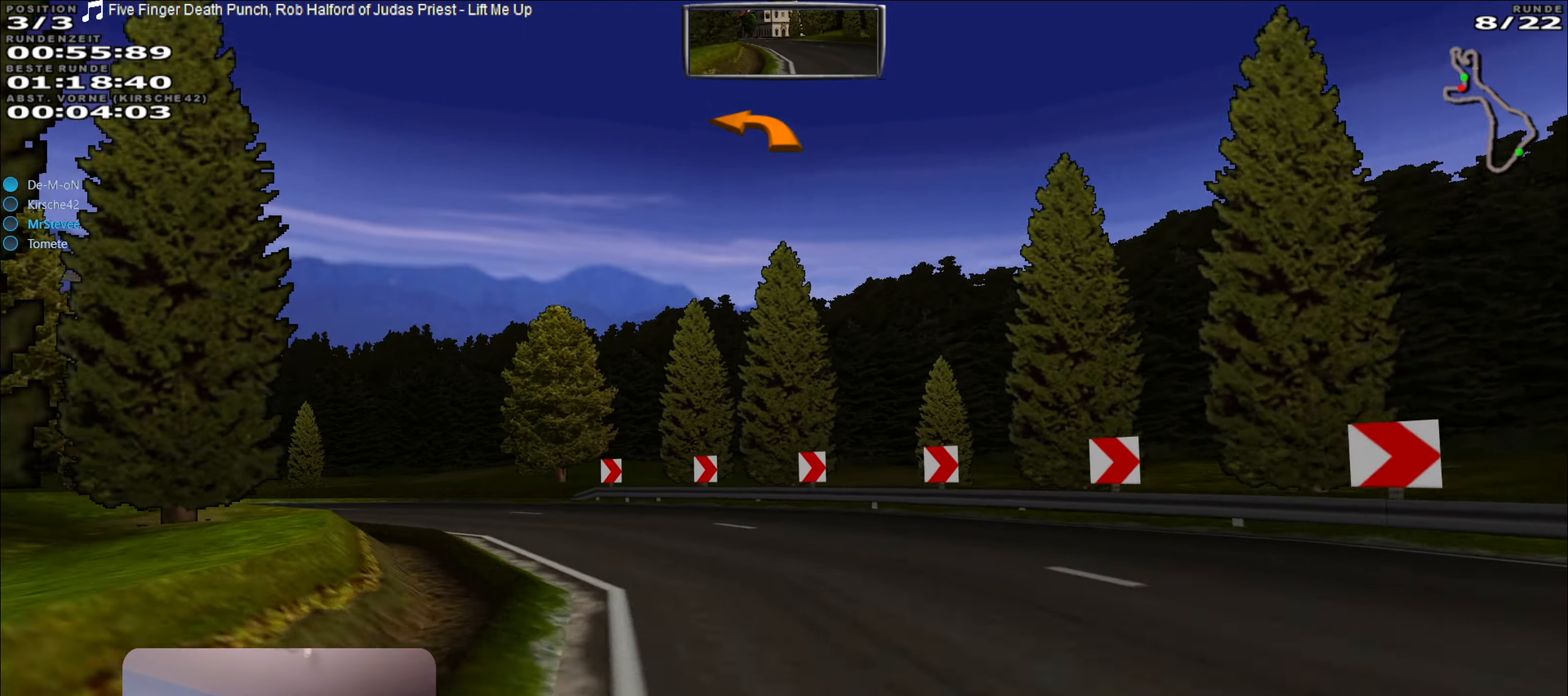
{"buttons": [], "left_stick": "left", "right_stick": "center", "events": [[166, "L2", "down"], [316, "L2", "up"]]}
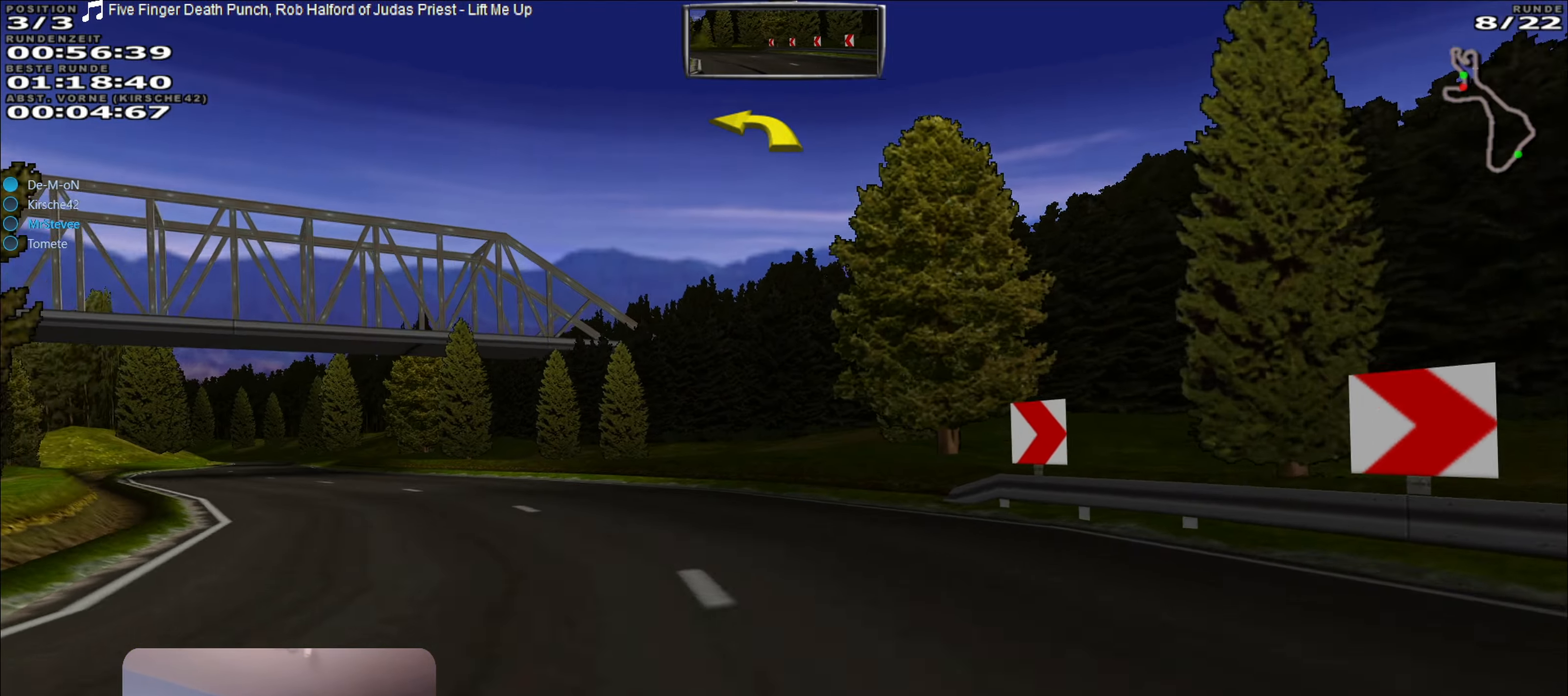
{"buttons": ["R2"], "left_stick": "center", "right_stick": "center", "events": [[333, "R2", "down"], [483, "left_stick", "center"]]}
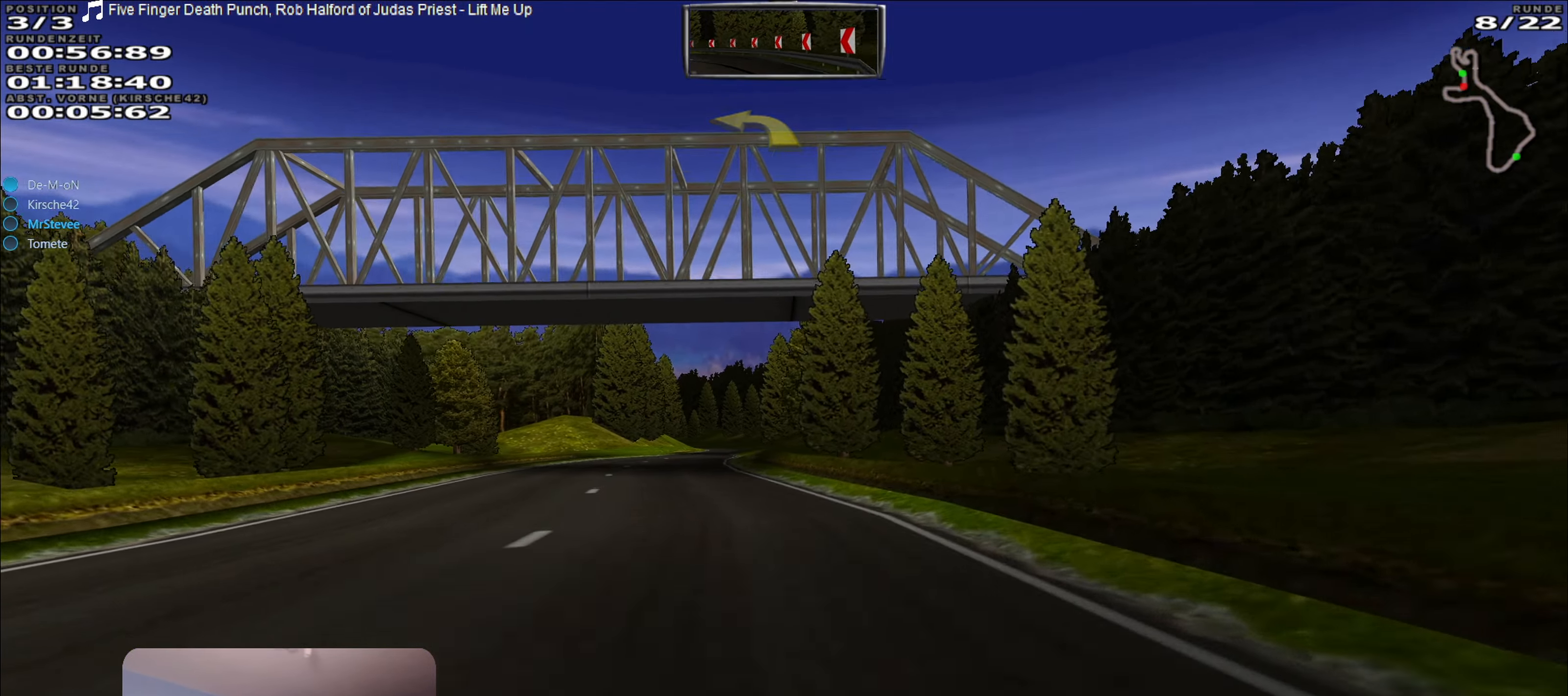
{"buttons": ["R2"], "left_stick": "down-left", "right_stick": "center", "events": [[433, "left_stick", "down-left"]]}